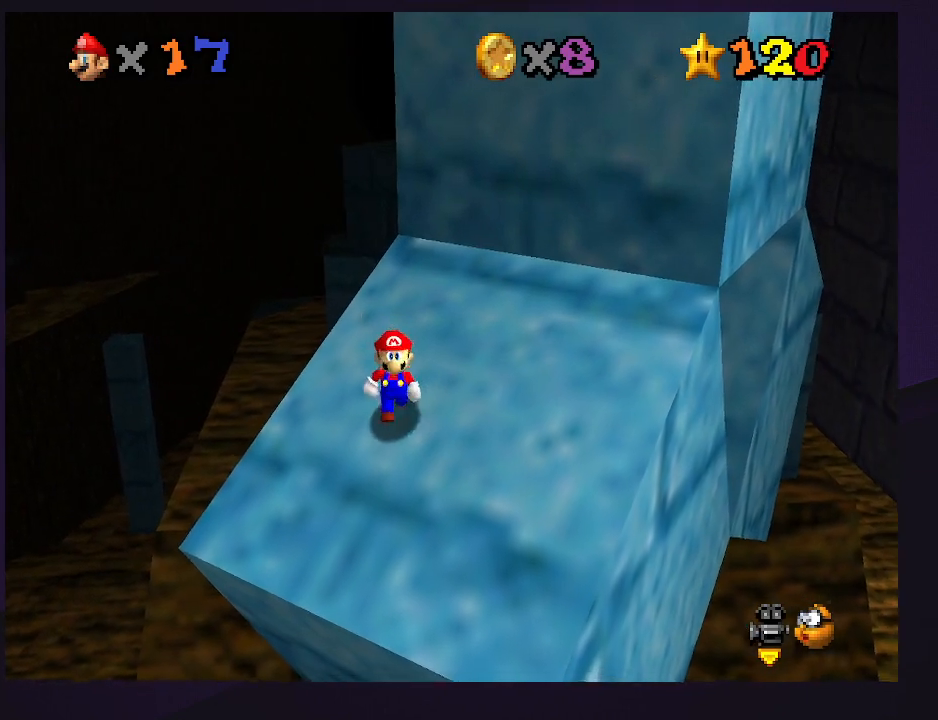
Gameplay with a controller (Nintendo layout); each line is a JSON object with the inputs held at the frame after it. "events" lists button and stick changes between this image and that frame as [ms after this image, input, new state], when the widget could be followed in between. Not read: L3 R3.
{"buttons": [], "left_stick": "up-right", "events": [[33, "A", "down"], [100, "left_stick", "right"], [233, "left_stick", "up-right"], [267, "A", "up"]]}
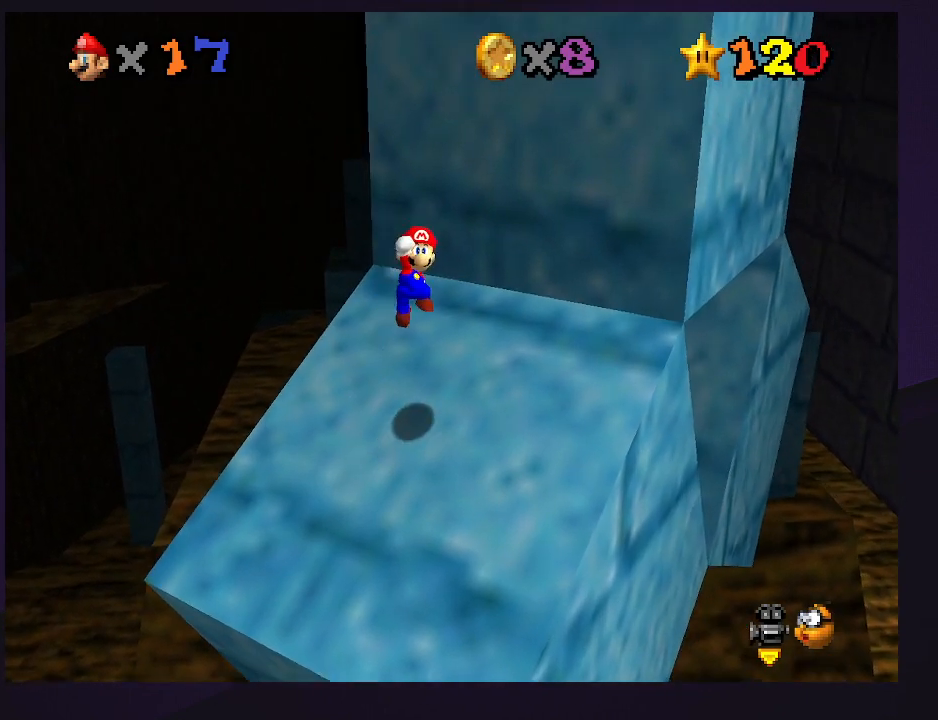
{"buttons": [], "left_stick": "up-right", "events": [[33, "B", "down"], [133, "B", "up"]]}
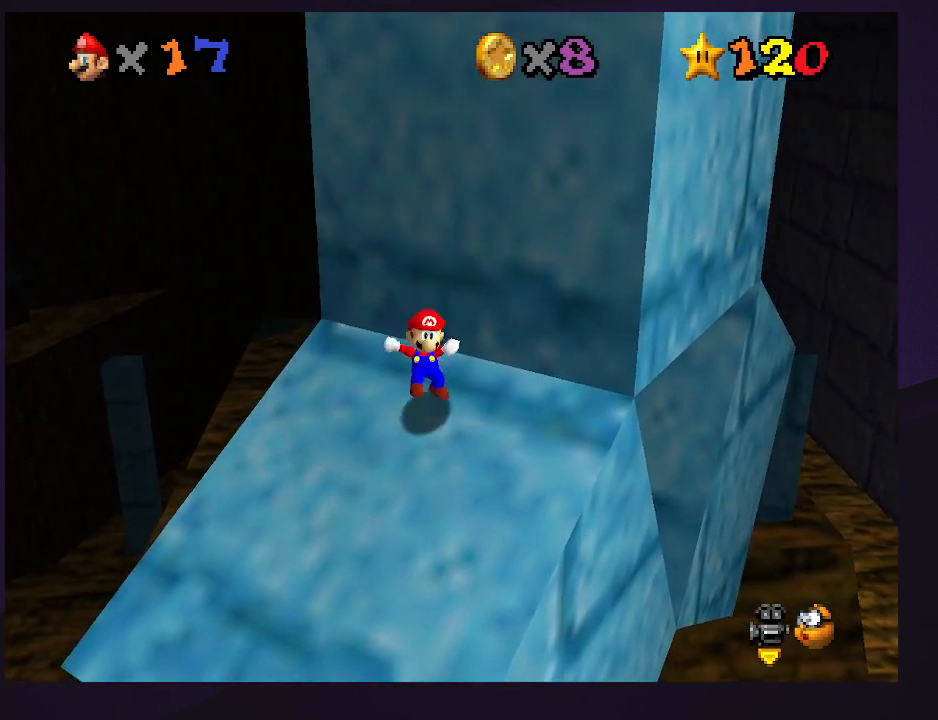
{"buttons": [], "left_stick": "down", "events": [[33, "left_stick", "center"], [233, "B", "down"], [267, "left_stick", "down"], [300, "B", "up"]]}
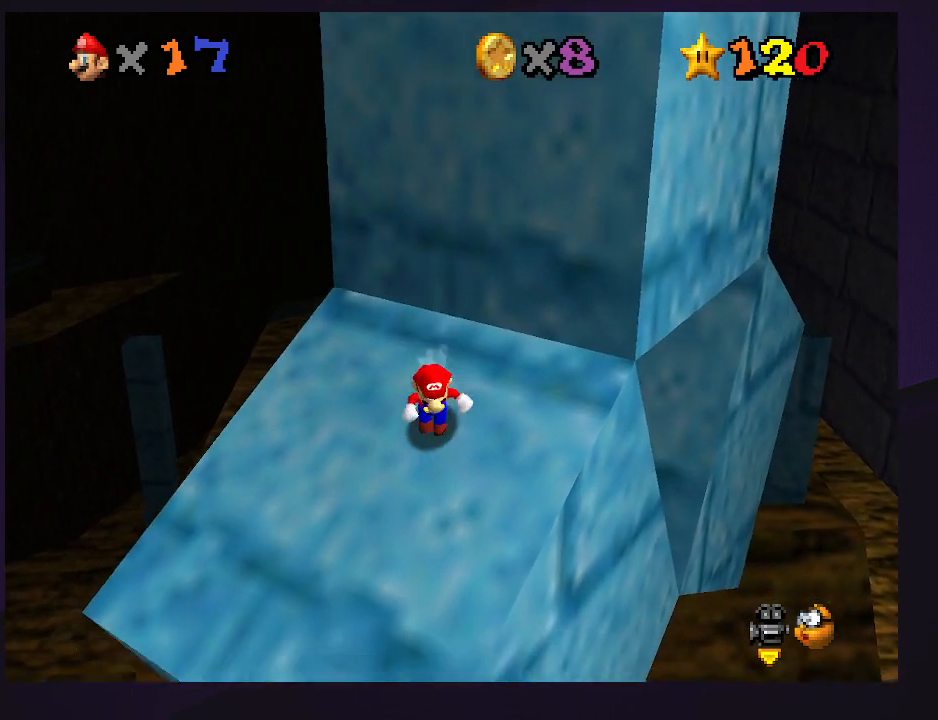
{"buttons": [], "left_stick": "up", "events": [[67, "A", "down"], [67, "left_stick", "up"], [133, "A", "up"], [267, "C_RIGHT", "down"], [333, "left_stick", "up-right"], [367, "C_RIGHT", "up"], [500, "left_stick", "up"]]}
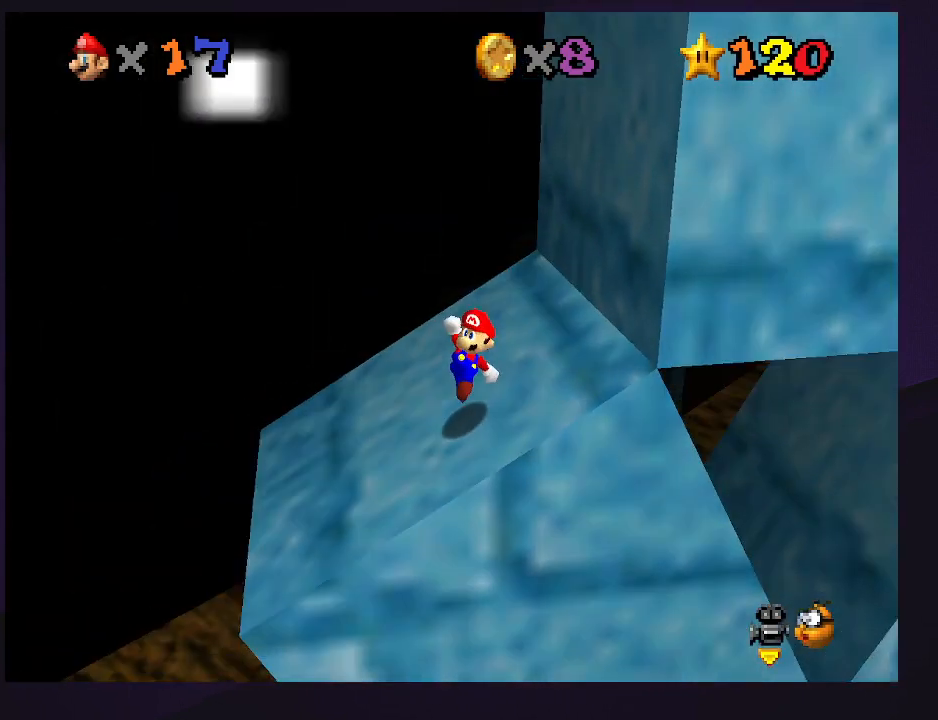
{"buttons": ["A"], "left_stick": "center", "events": [[133, "left_stick", "center"], [233, "C_LEFT", "down"], [433, "C_LEFT", "up"], [500, "A", "down"]]}
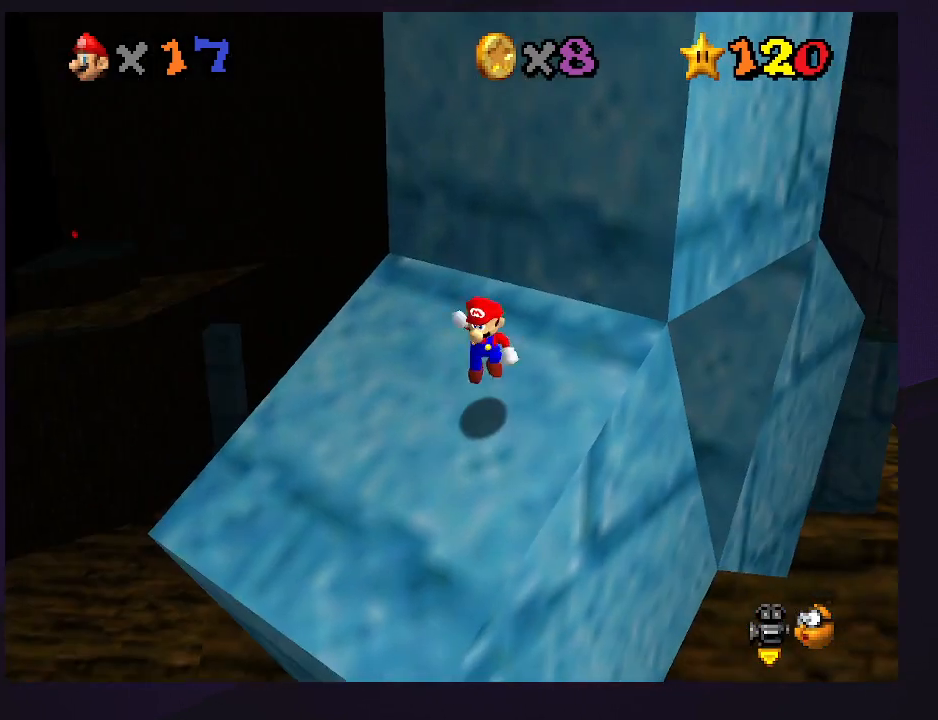
{"buttons": [], "left_stick": "center", "events": [[33, "left_stick", "up"], [200, "A", "up"], [500, "left_stick", "center"]]}
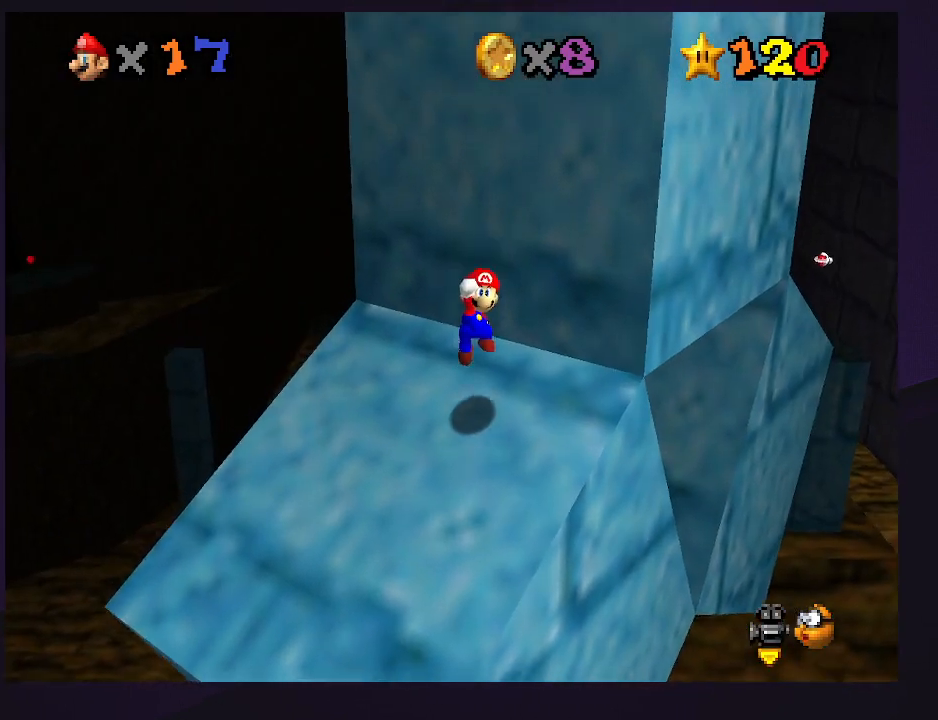
{"buttons": [], "left_stick": "down", "events": [[367, "B", "down"], [433, "B", "up"], [433, "left_stick", "down"]]}
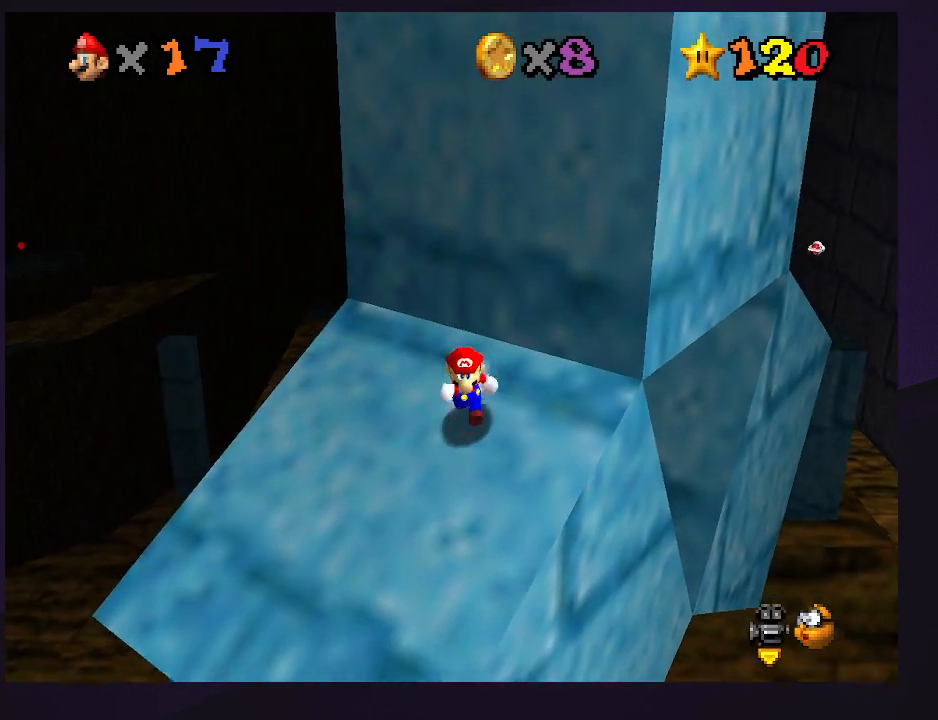
{"buttons": [], "left_stick": "up-right", "events": [[200, "A", "down"], [200, "left_stick", "up"], [233, "A", "up"], [367, "C_RIGHT", "down"], [400, "left_stick", "up-right"], [433, "C_RIGHT", "up"]]}
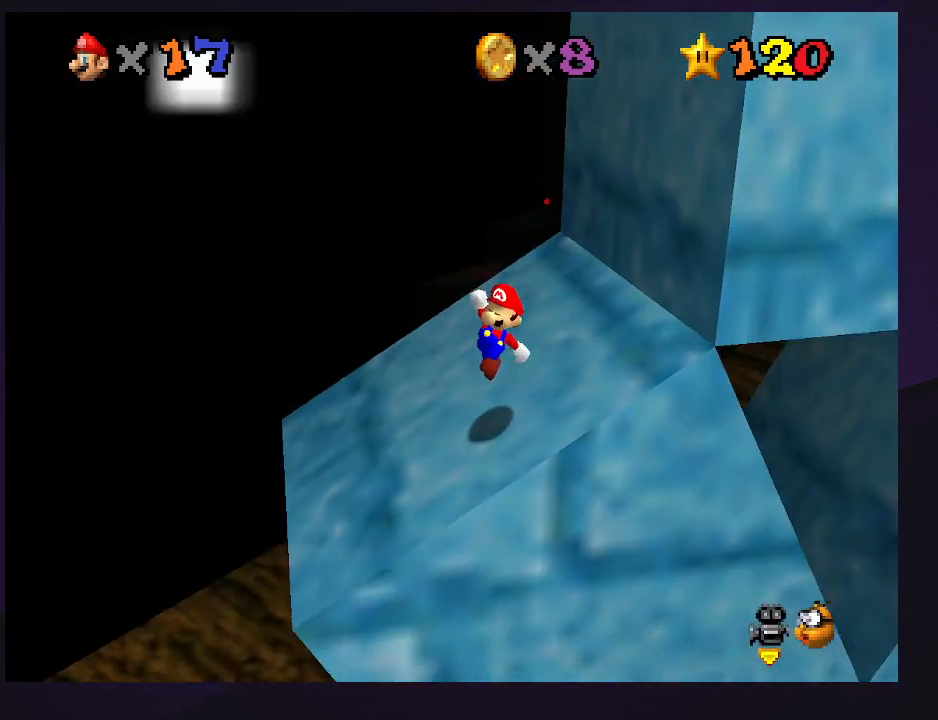
{"buttons": [], "left_stick": "center", "events": [[200, "left_stick", "center"], [333, "C_LEFT", "down"], [467, "C_LEFT", "up"]]}
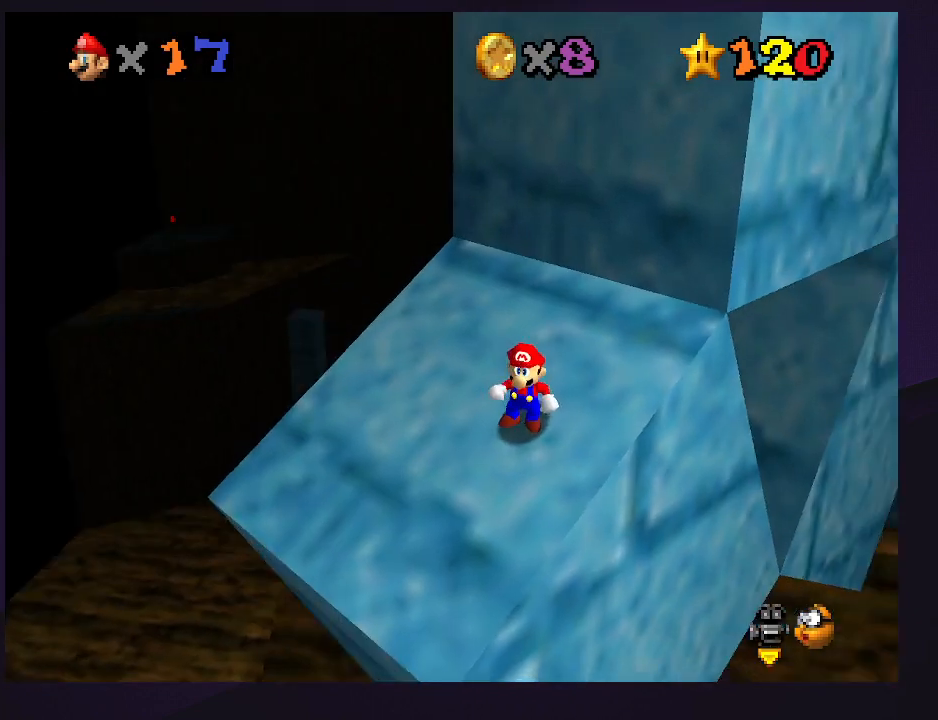
{"buttons": [], "left_stick": "up", "events": [[67, "A", "down"], [167, "left_stick", "up"], [333, "A", "up"]]}
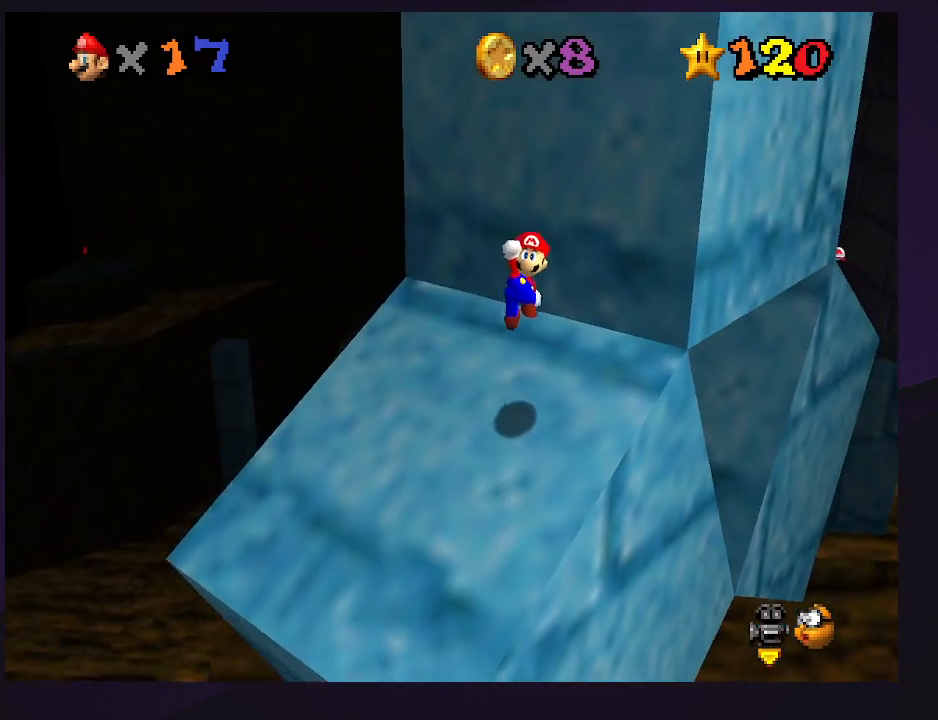
{"buttons": [], "left_stick": "down", "events": [[233, "left_stick", "center"], [467, "B", "down"], [500, "B", "up"], [500, "left_stick", "down"]]}
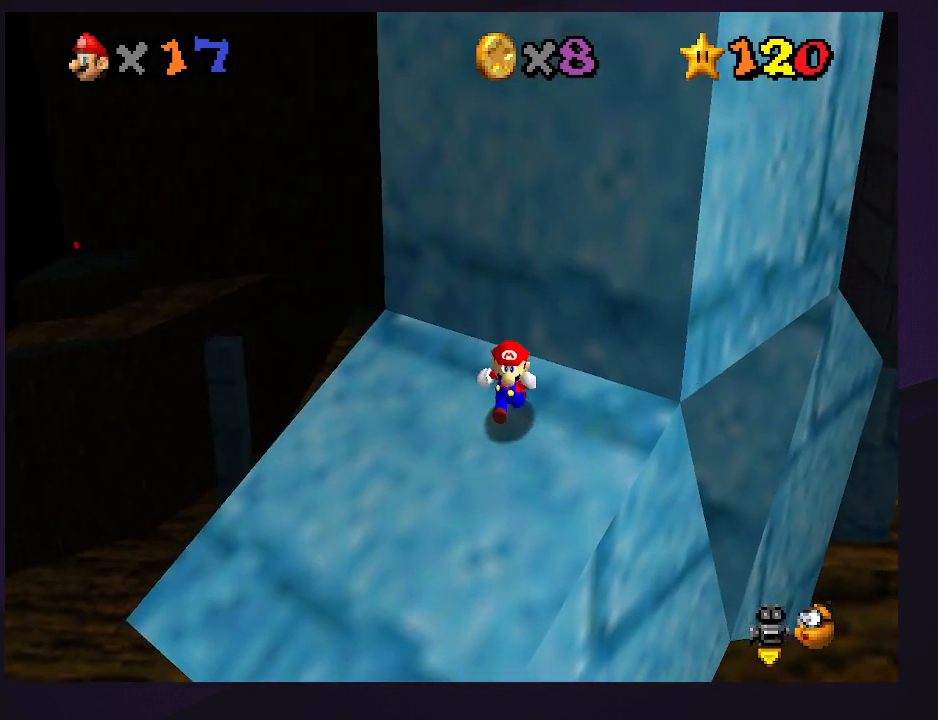
{"buttons": ["C_RIGHT"], "left_stick": "up", "events": [[300, "left_stick", "up"], [500, "C_RIGHT", "down"]]}
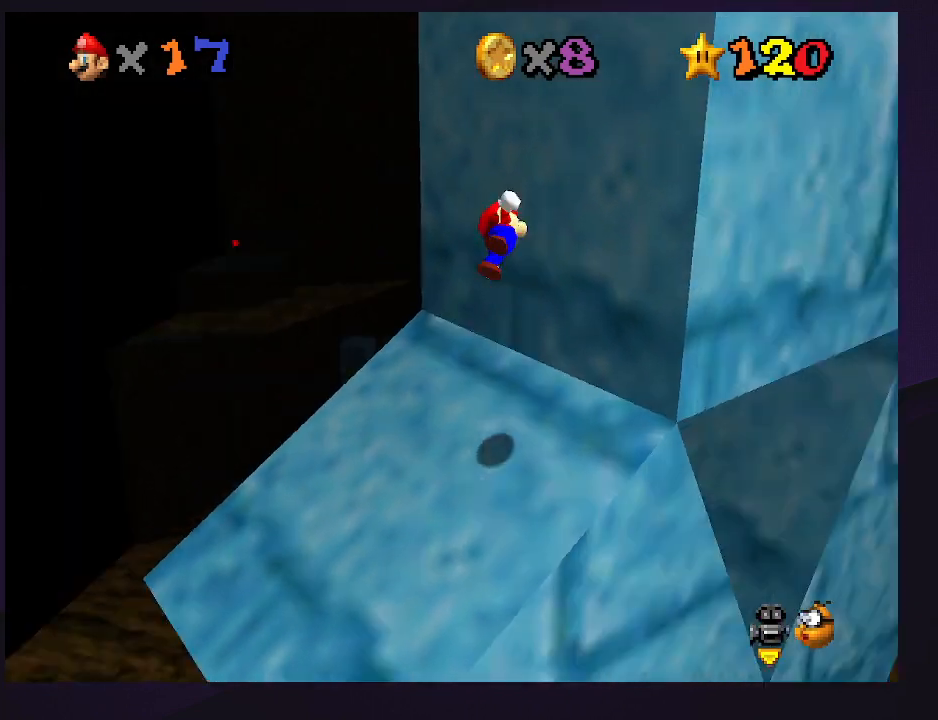
{"buttons": ["A"], "left_stick": "right", "events": [[100, "C_RIGHT", "up"], [200, "left_stick", "right"], [333, "A", "down"]]}
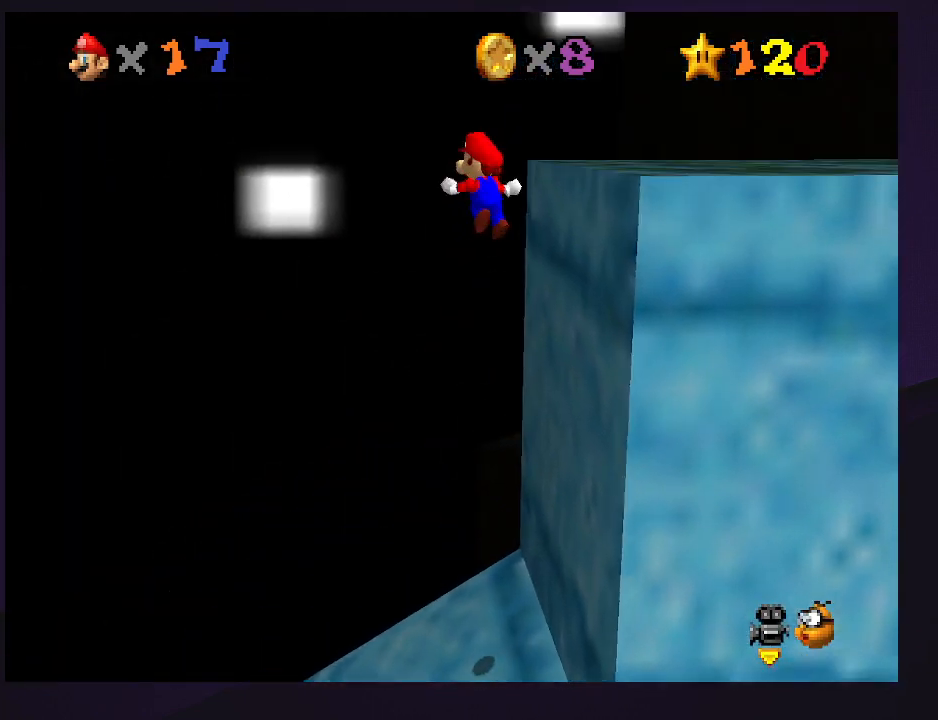
{"buttons": ["A"], "left_stick": "right", "events": []}
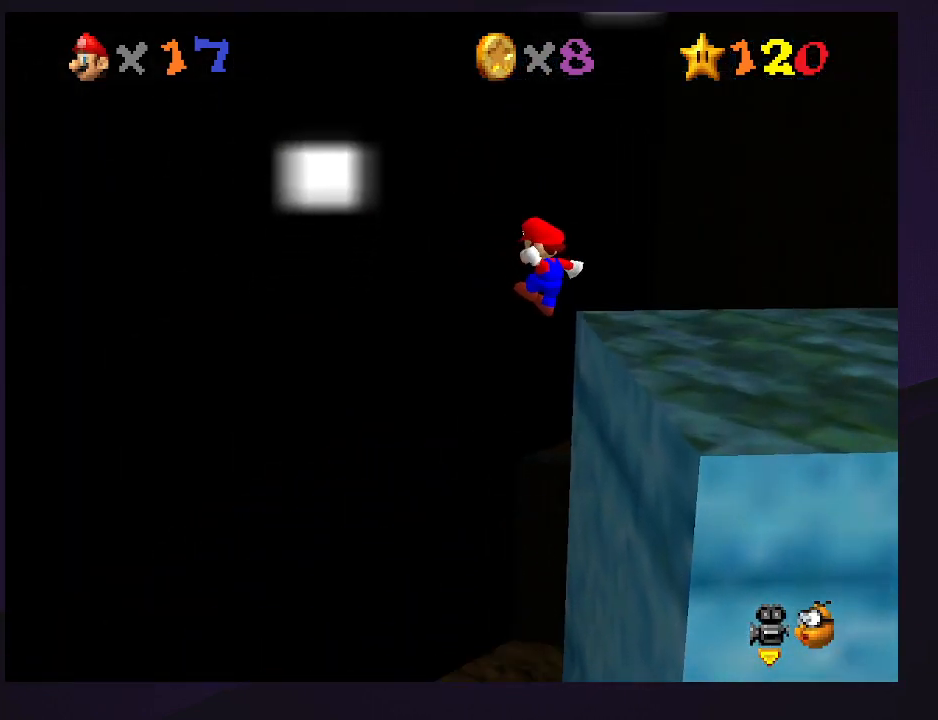
{"buttons": [], "left_stick": "center", "events": [[267, "A", "up"], [300, "A", "down"], [367, "left_stick", "center"], [400, "A", "up"]]}
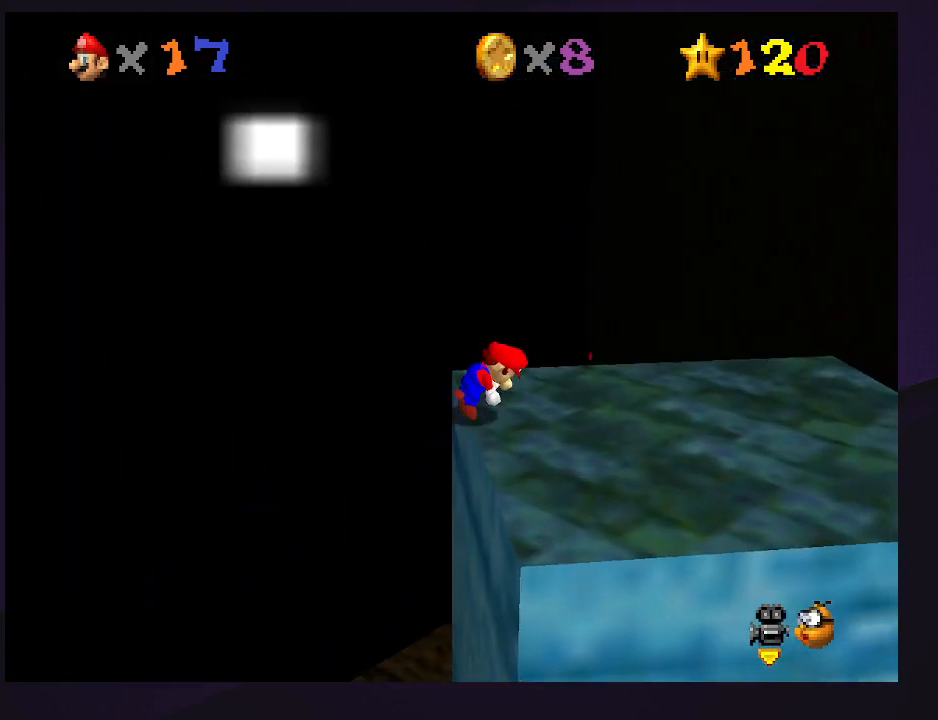
{"buttons": [], "left_stick": "right", "events": [[33, "left_stick", "right"]]}
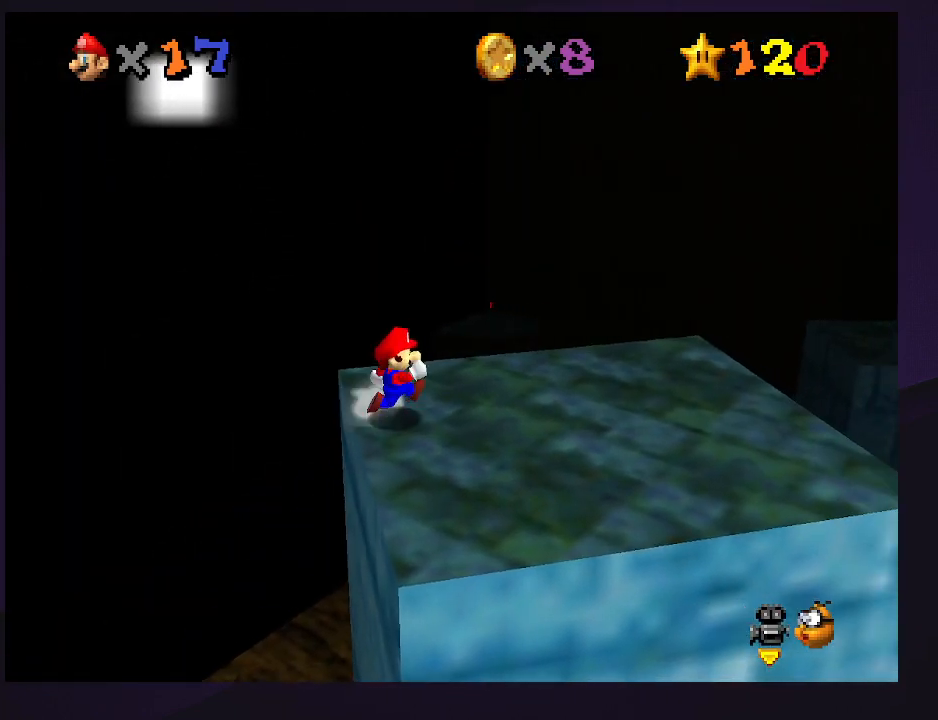
{"buttons": [], "left_stick": "right", "events": [[67, "A", "down"], [267, "A", "up"]]}
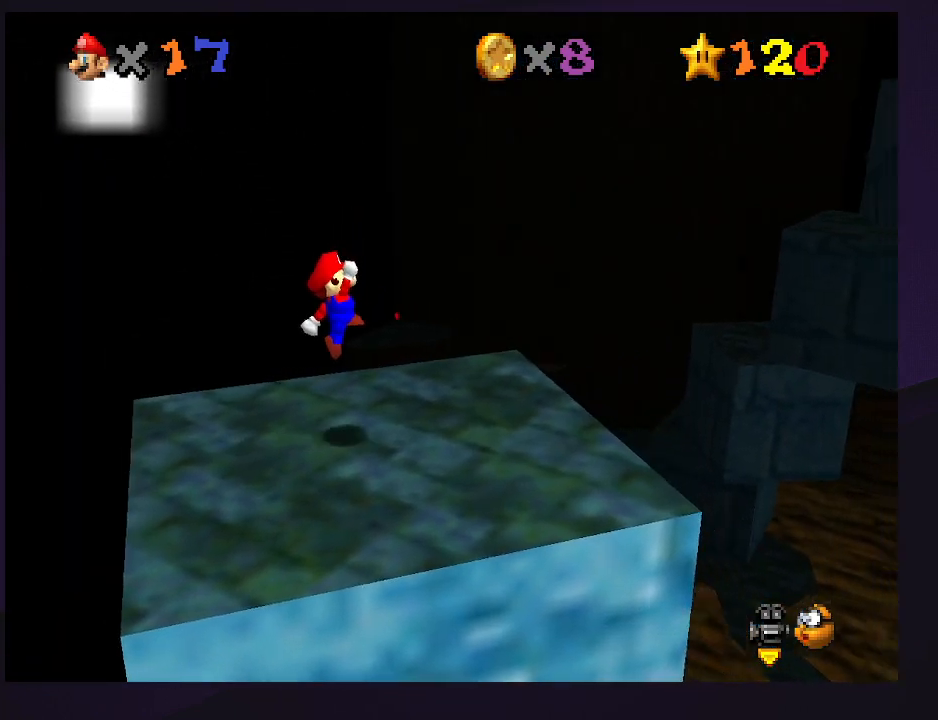
{"buttons": [], "left_stick": "left", "events": [[167, "B", "down"], [200, "left_stick", "center"], [233, "B", "up"], [267, "left_stick", "left"]]}
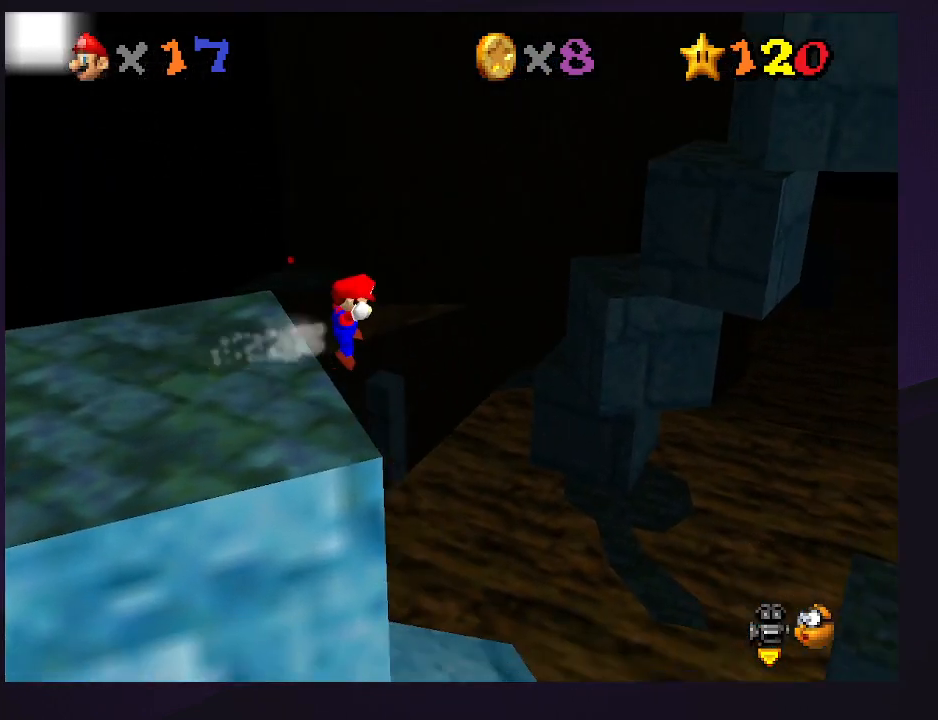
{"buttons": [], "left_stick": "up-left", "events": [[400, "left_stick", "up-left"]]}
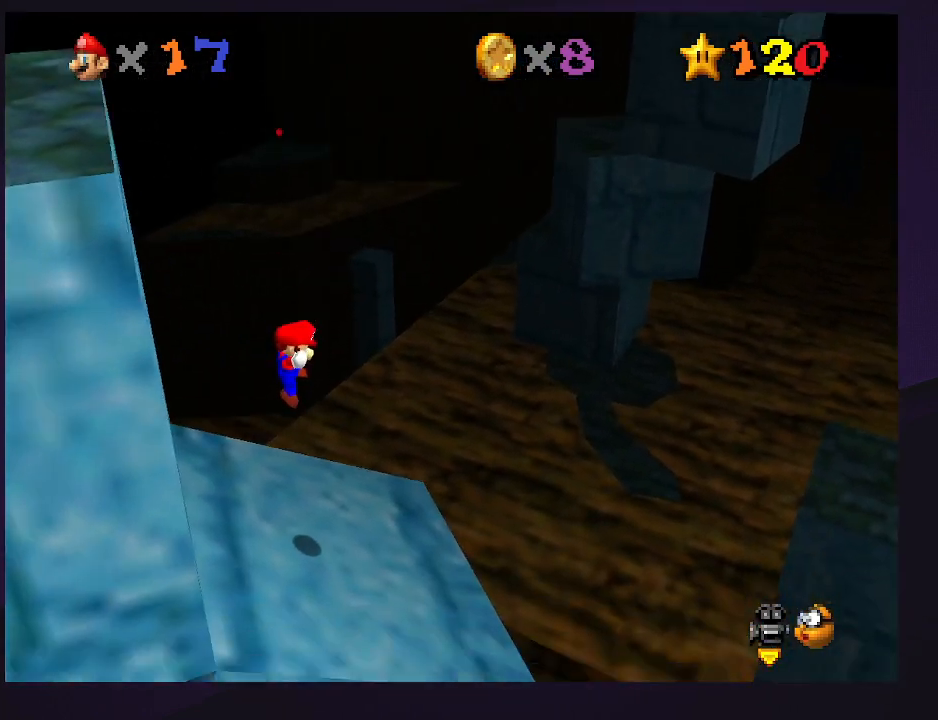
{"buttons": [], "left_stick": "right", "events": [[100, "left_stick", "center"], [267, "left_stick", "right"]]}
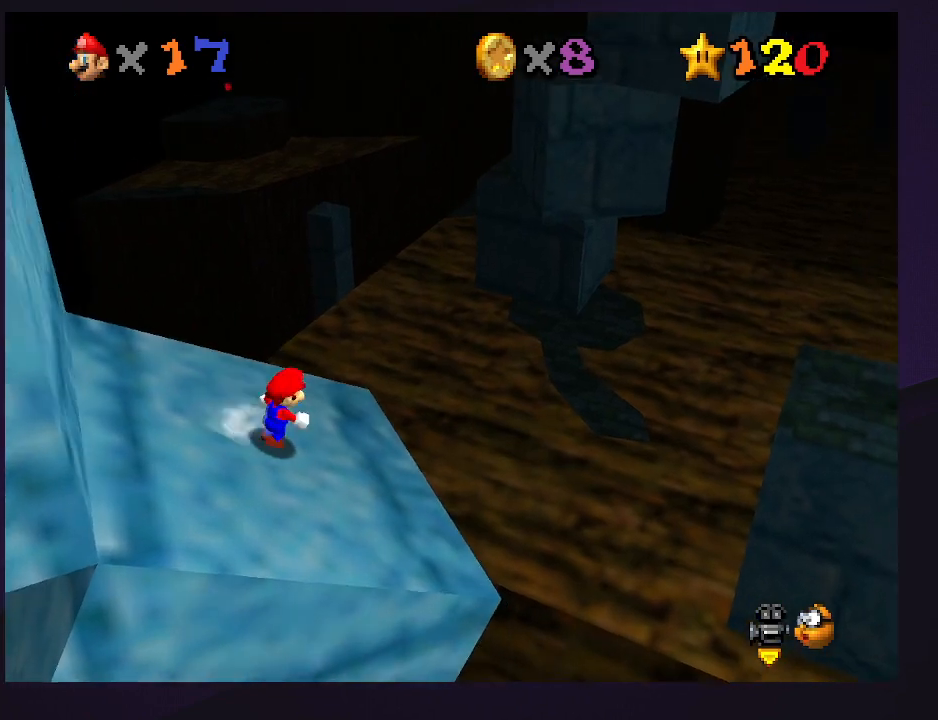
{"buttons": [], "left_stick": "up-right", "events": [[267, "Z", "down"], [300, "A", "down"], [333, "left_stick", "up-right"], [400, "A", "up"], [400, "Z", "up"]]}
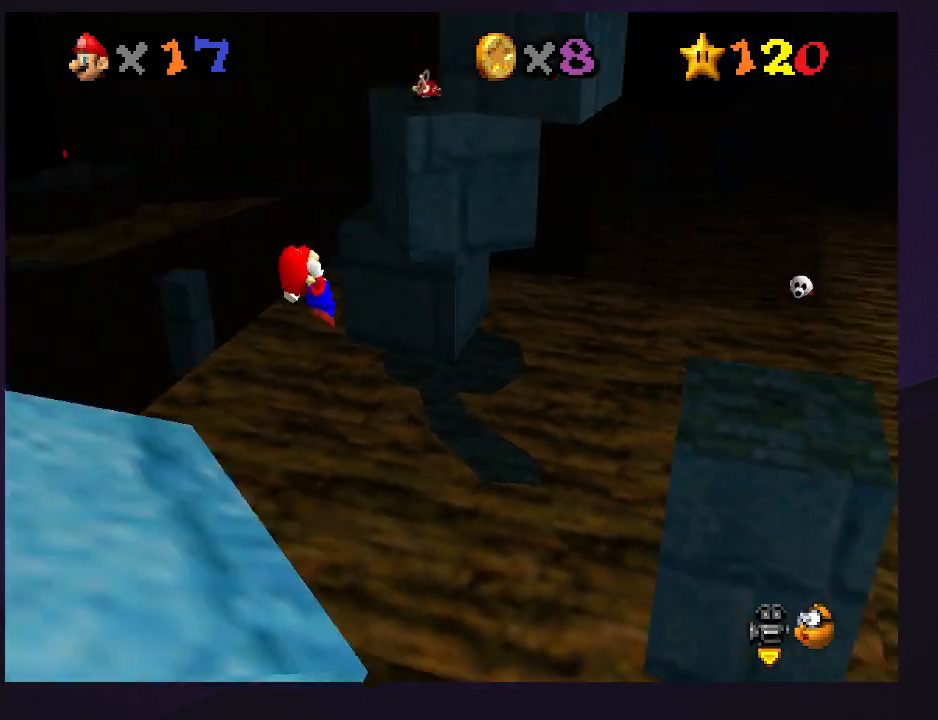
{"buttons": [], "left_stick": "center", "events": [[33, "C_LEFT", "down"], [167, "C_LEFT", "up"], [233, "left_stick", "up"], [467, "left_stick", "center"]]}
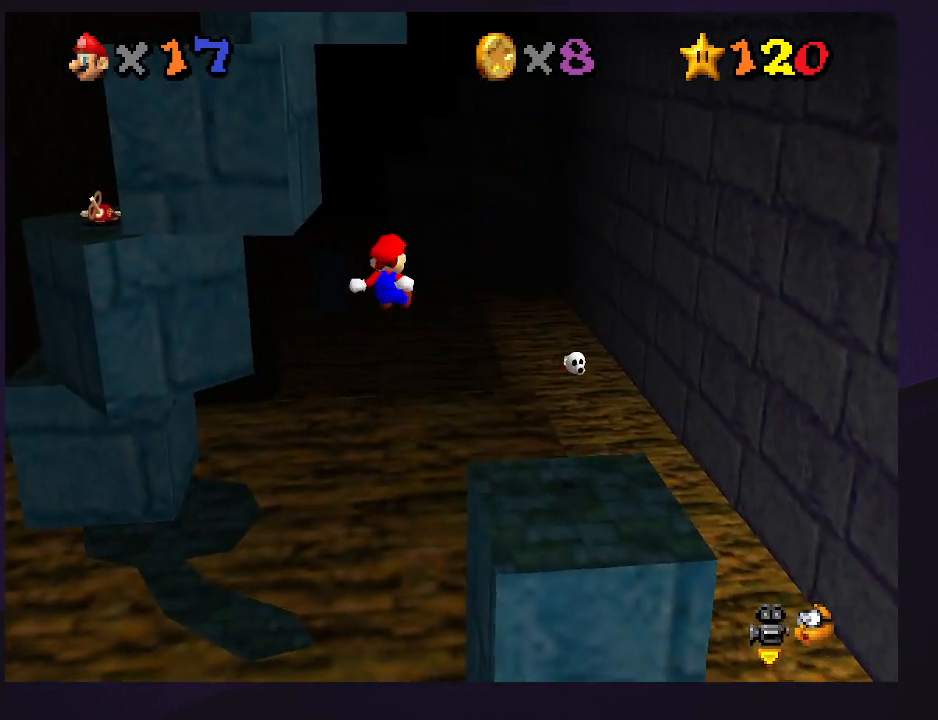
{"buttons": [], "left_stick": "down", "events": [[267, "left_stick", "down-right"], [367, "left_stick", "down"]]}
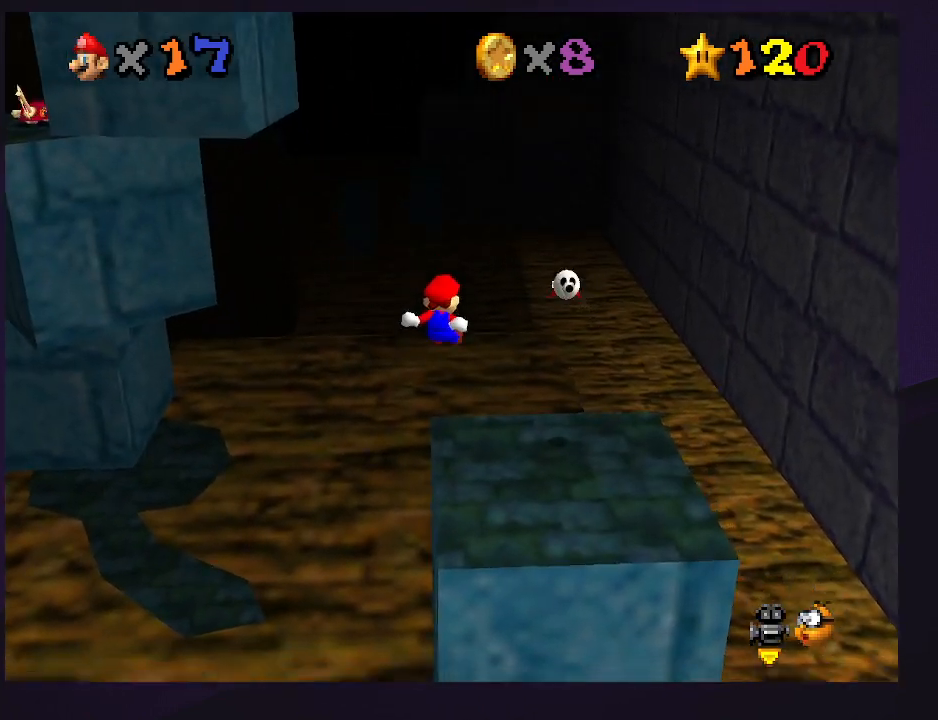
{"buttons": [], "left_stick": "up-right", "events": [[133, "C_RIGHT", "down"], [300, "C_RIGHT", "up"], [367, "left_stick", "center"], [467, "left_stick", "up-right"]]}
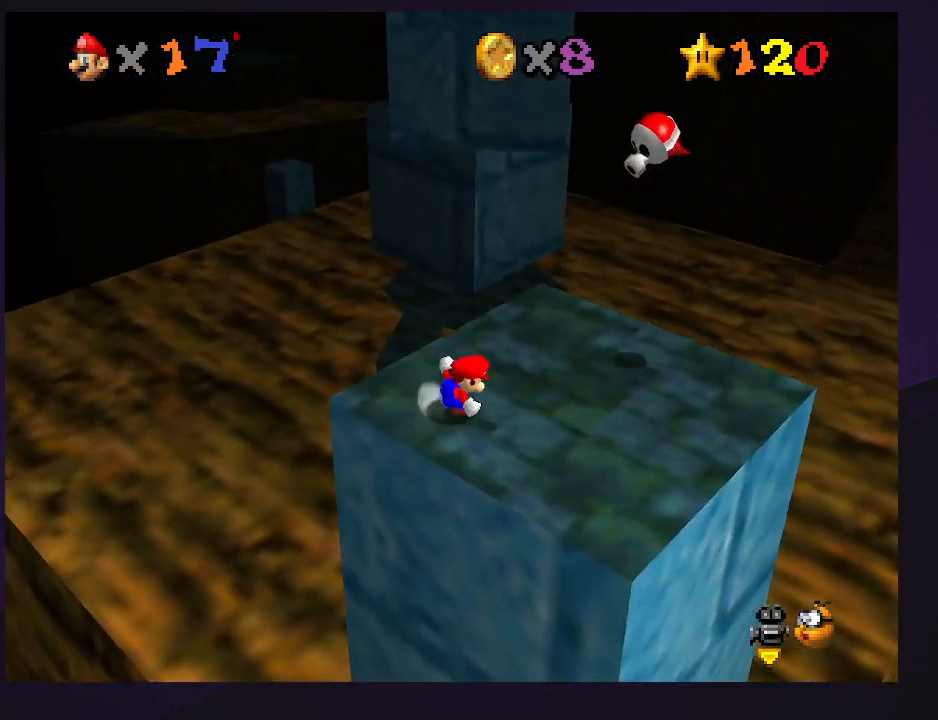
{"buttons": ["A"], "left_stick": "up", "events": [[133, "left_stick", "up"], [500, "A", "down"]]}
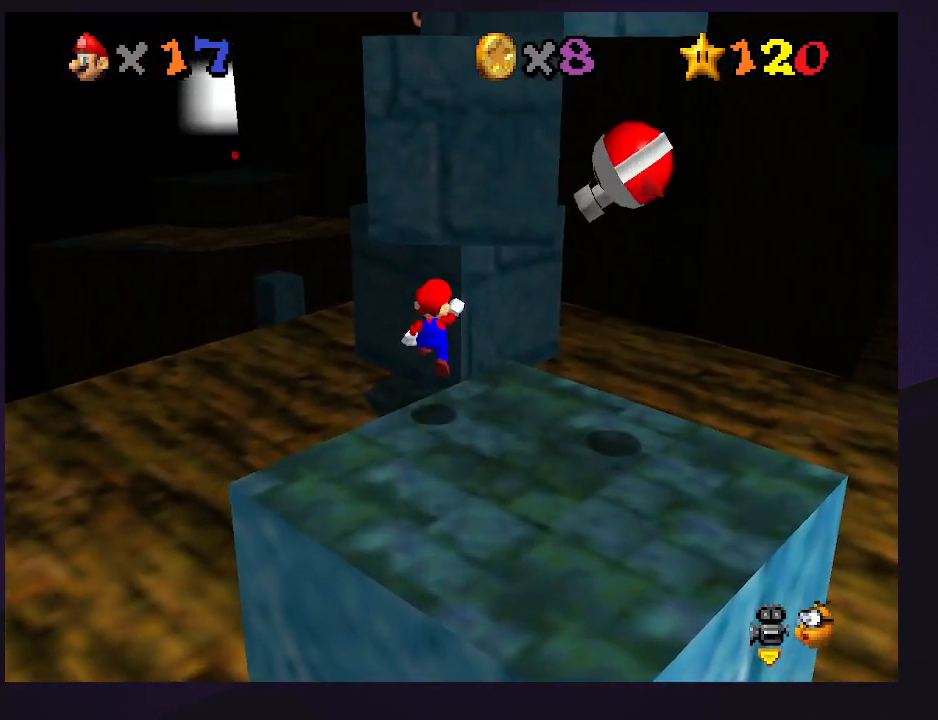
{"buttons": ["A"], "left_stick": "up-left", "events": [[67, "left_stick", "up-left"]]}
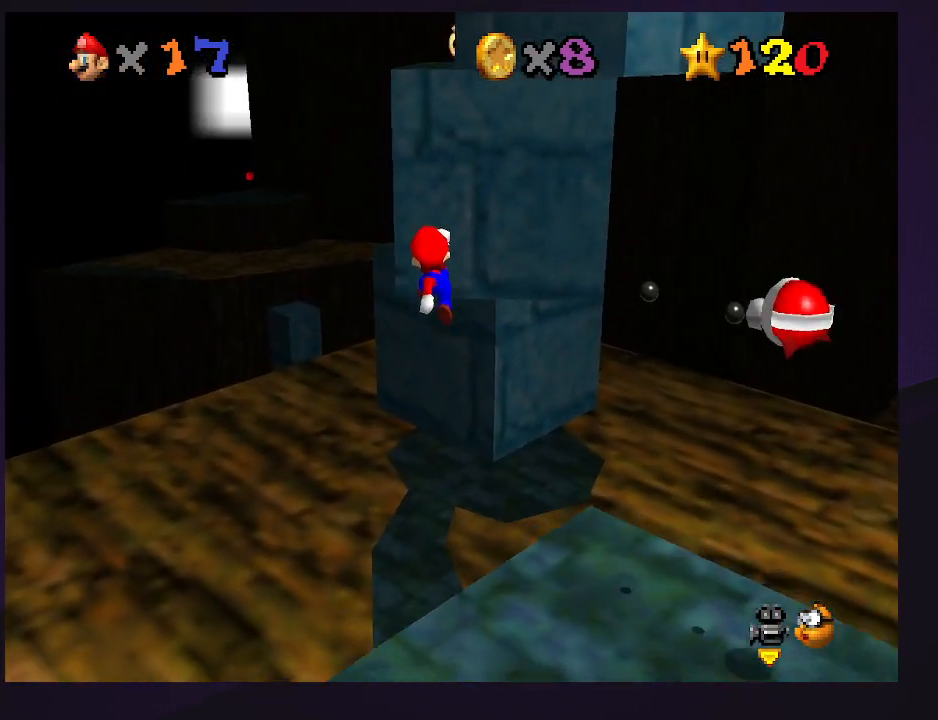
{"buttons": ["A"], "left_stick": "up-left", "events": []}
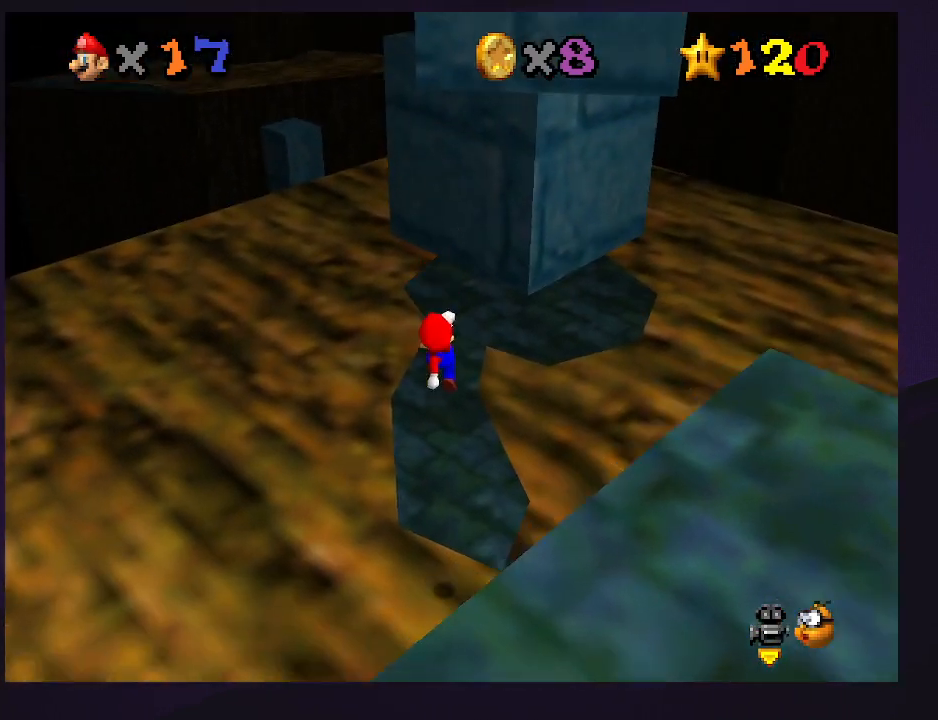
{"buttons": [], "left_stick": "down", "events": [[33, "B", "down"], [67, "left_stick", "up"], [200, "A", "up"], [200, "B", "up"], [200, "left_stick", "center"], [367, "A", "down"], [400, "B", "down"], [400, "left_stick", "down"], [500, "A", "up"], [500, "B", "up"]]}
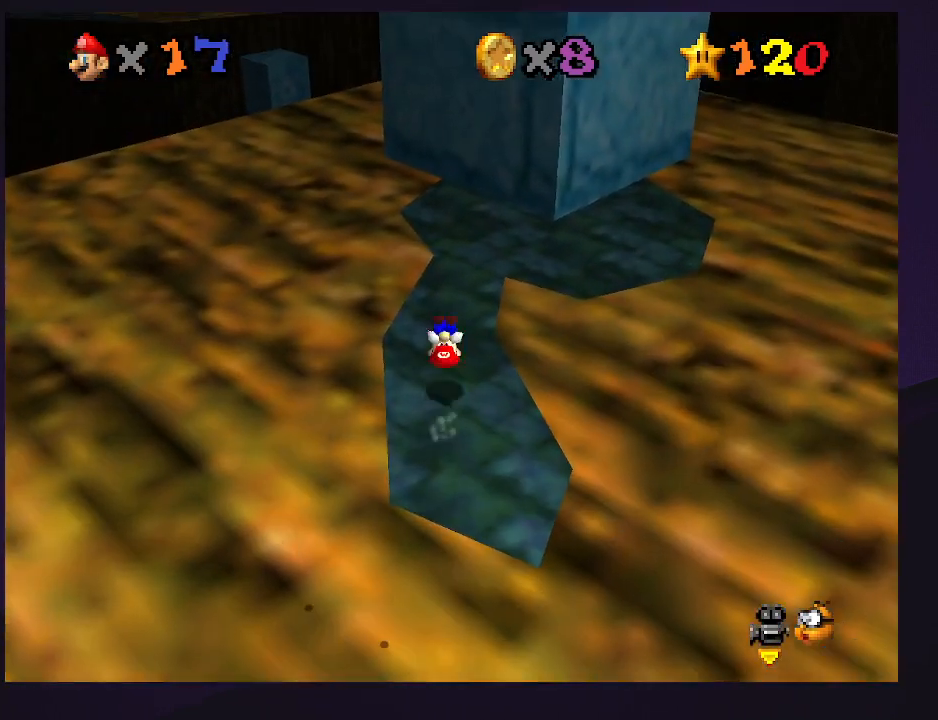
{"buttons": [], "left_stick": "center", "events": [[100, "left_stick", "center"]]}